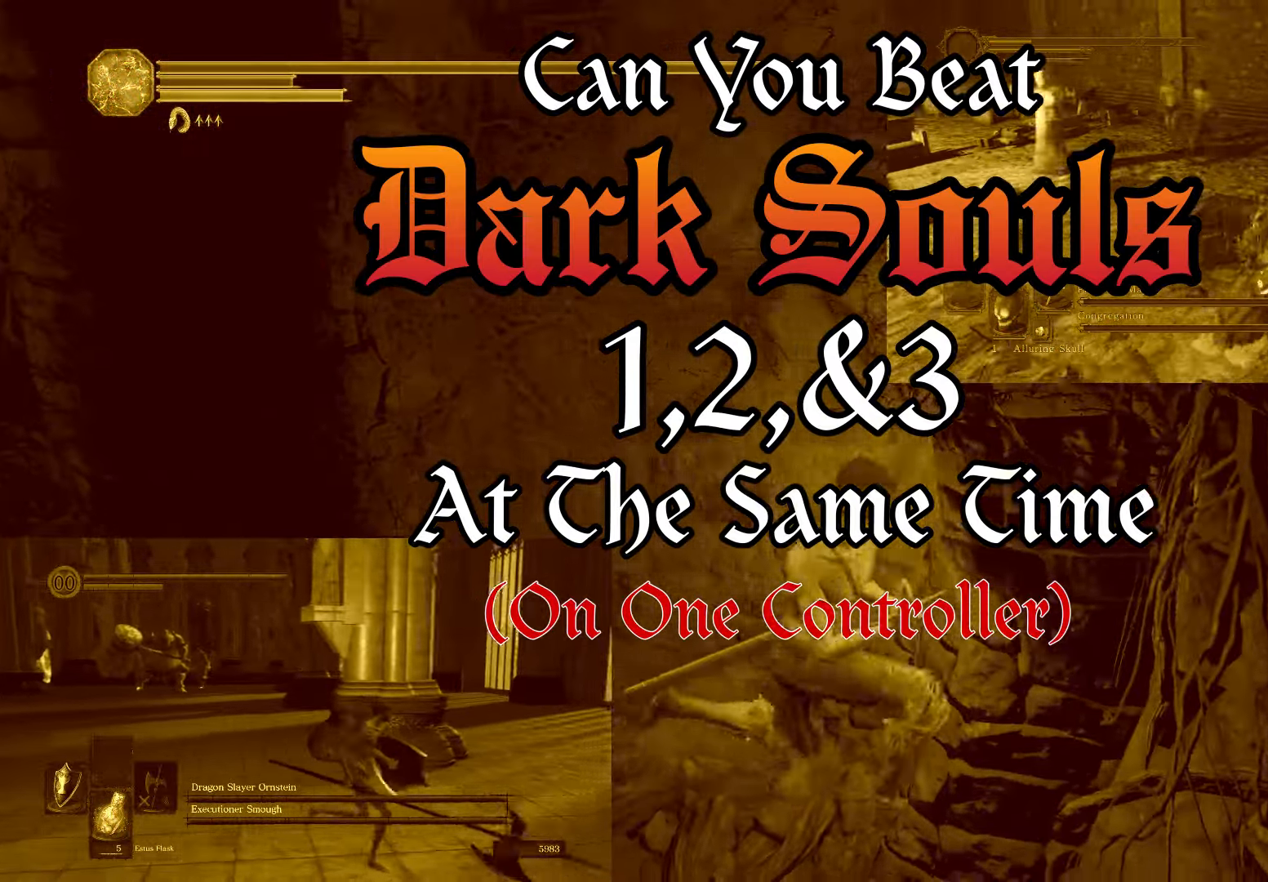
Gameplay with a controller (PlayStation layout); each line is a JSON object with the inputs held at the frame after it. "events" lists button and stick changes between this image and that frame as [ms after this image, input, new state], when the widget could be followed in between. Not read: L3.
{"buttons": [], "left_stick": "up-right", "right_stick": "center", "events": [[17, "left_stick", "up-right"], [233, "right_stick", "left"], [433, "right_stick", "center"]]}
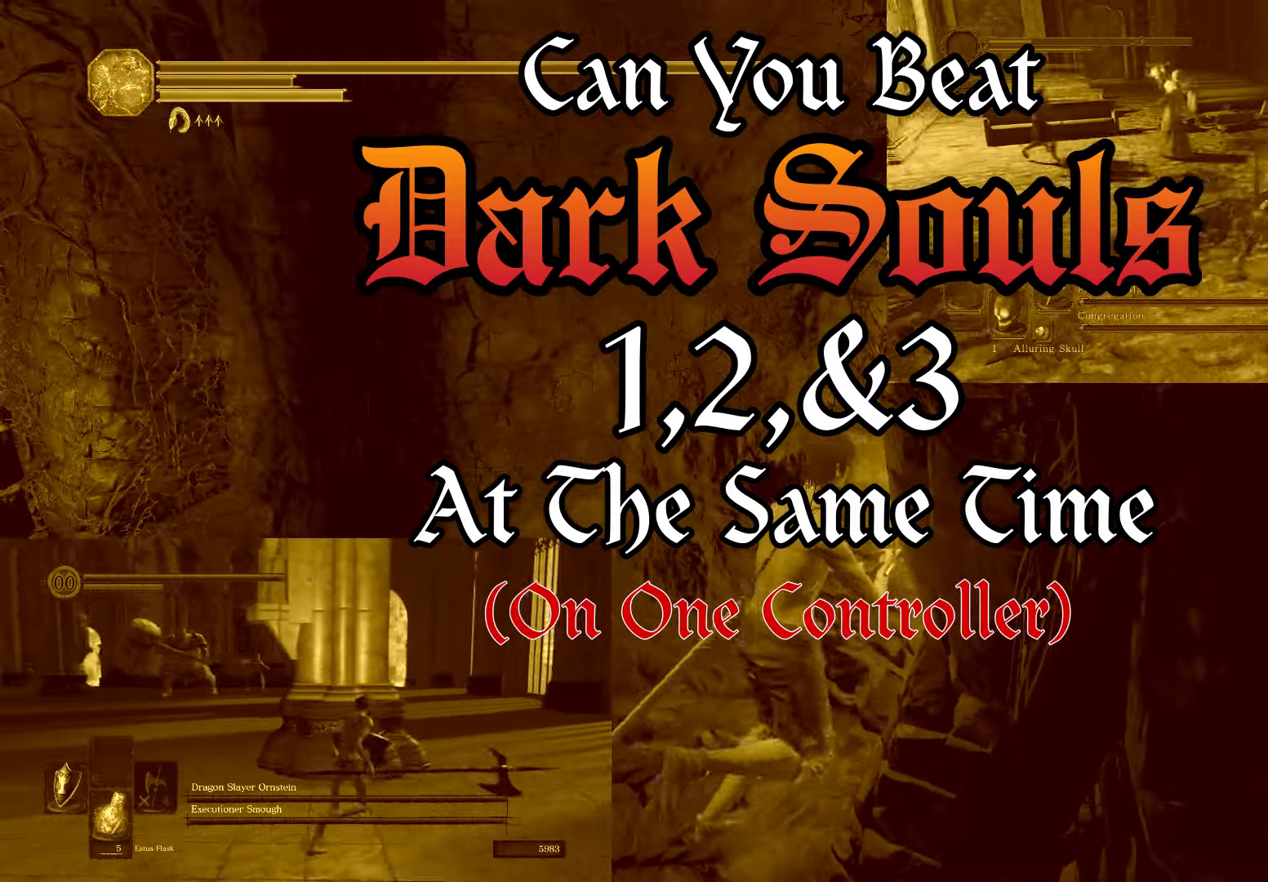
{"buttons": [], "left_stick": "right", "right_stick": "center", "events": [[133, "right_stick", "left"], [283, "left_stick", "right"], [450, "right_stick", "center"]]}
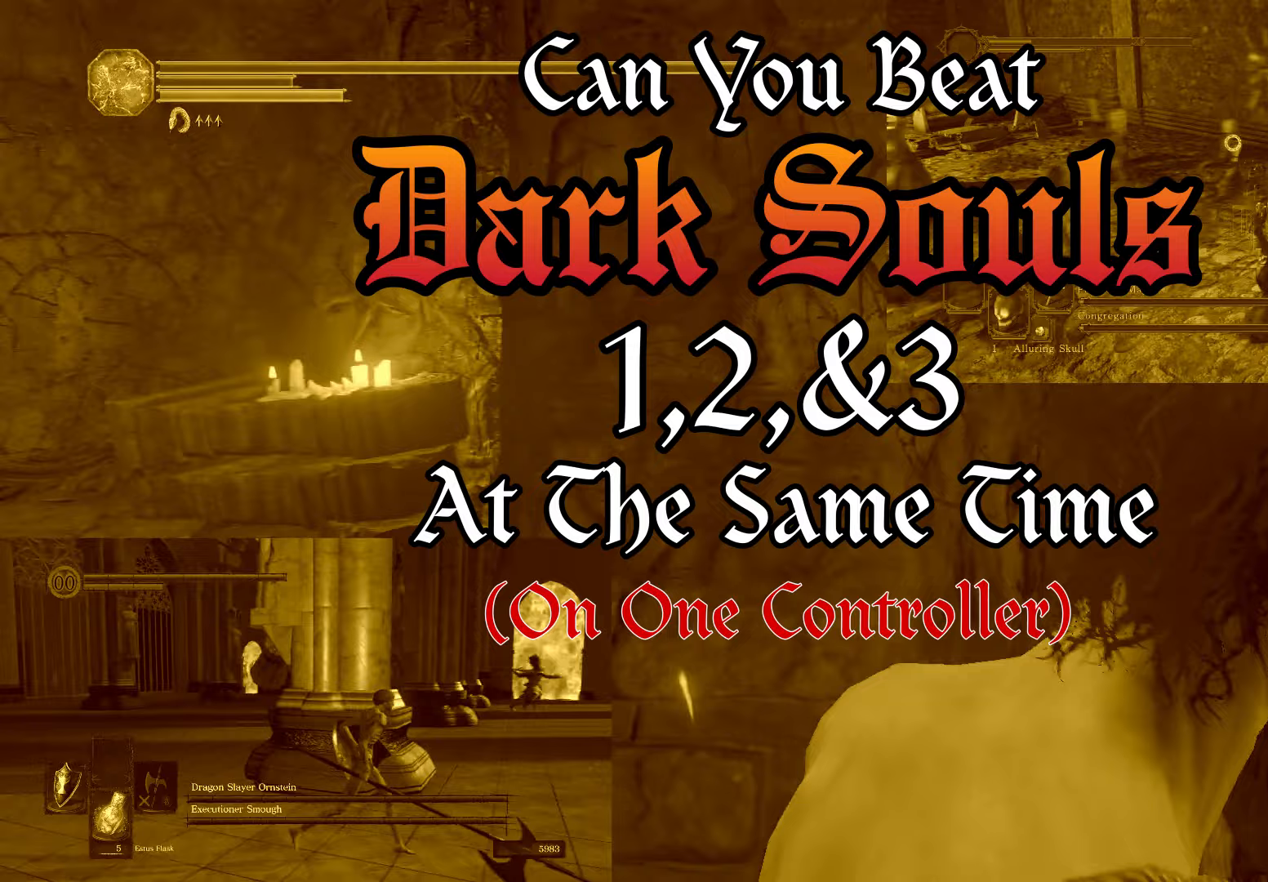
{"buttons": [], "left_stick": "right", "right_stick": "center", "events": [[83, "L2", "down"], [133, "L2", "up"]]}
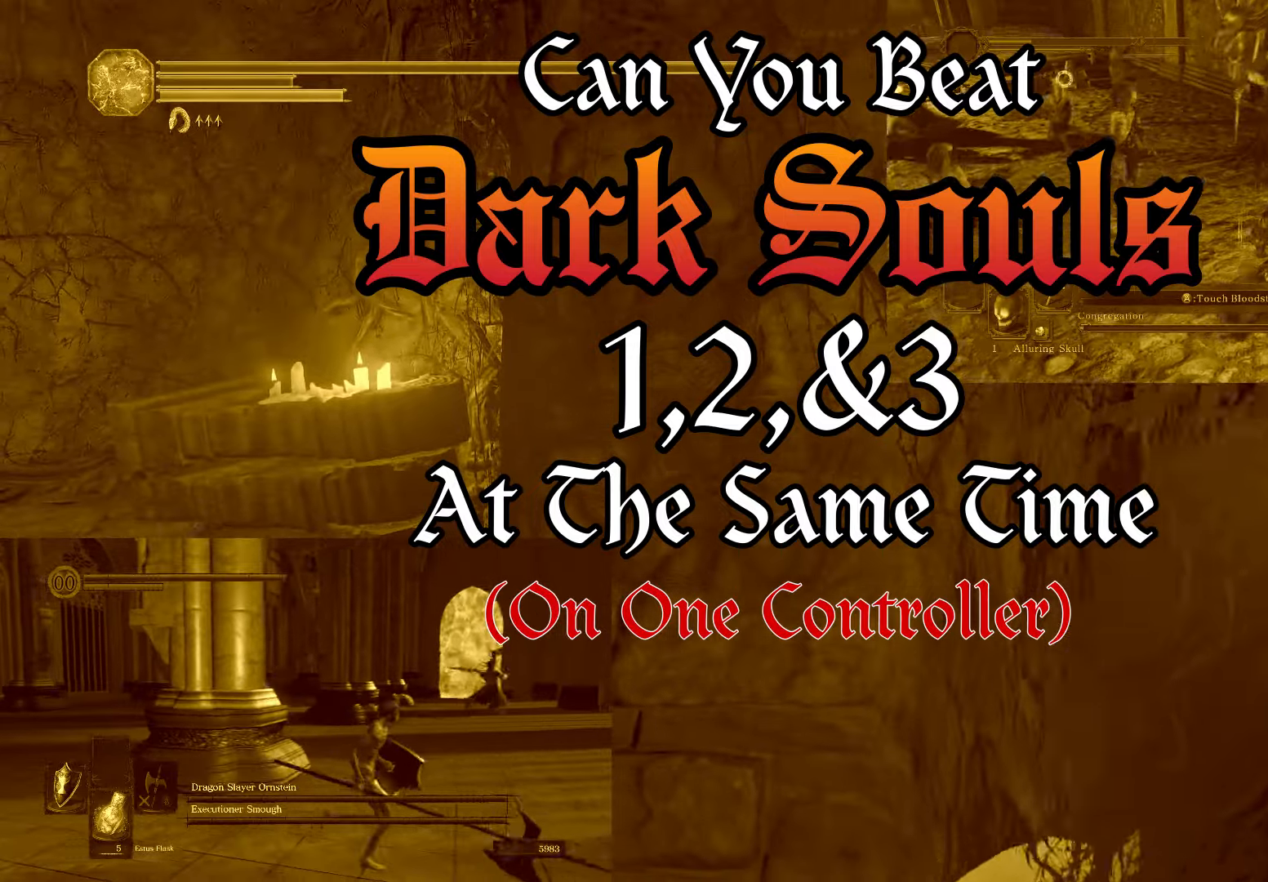
{"buttons": ["CIRCLE"], "left_stick": "up-right", "right_stick": "center", "events": [[33, "TRIANGLE", "down"], [100, "TRIANGLE", "up"], [417, "left_stick", "up-right"], [467, "CIRCLE", "down"]]}
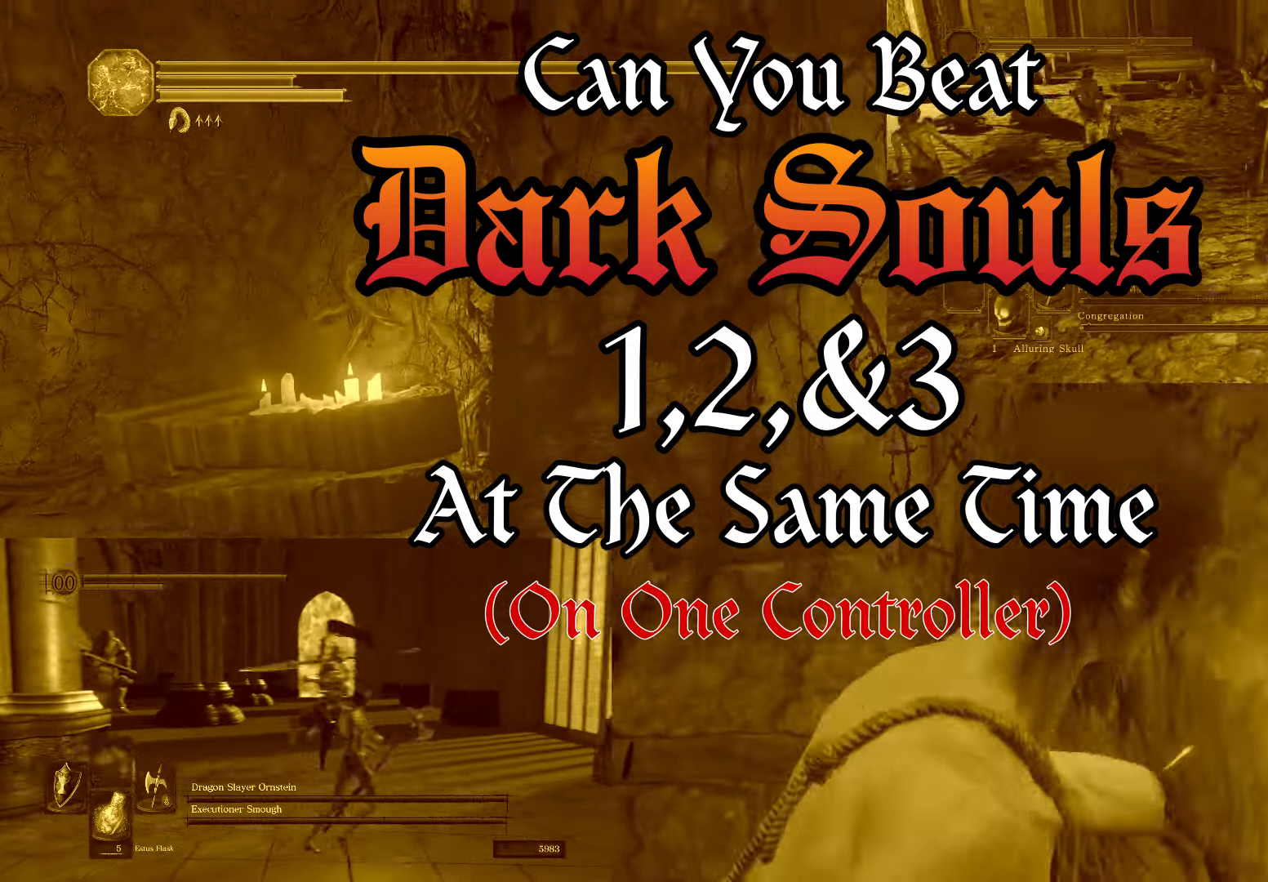
{"buttons": [], "left_stick": "up-left", "right_stick": "left", "events": [[33, "CIRCLE", "up"], [200, "right_stick", "up-left"], [250, "right_stick", "left"], [283, "left_stick", "up"], [433, "left_stick", "up-left"]]}
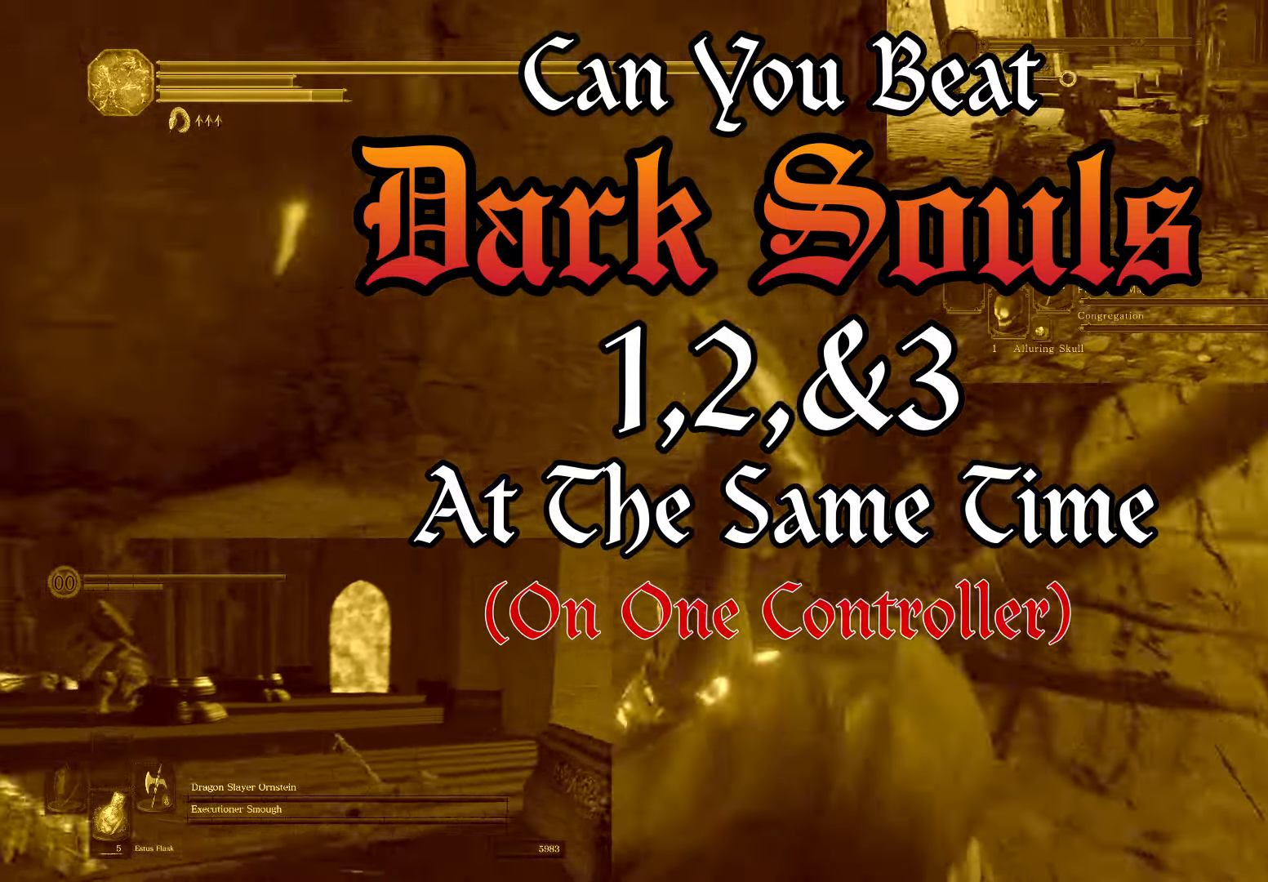
{"buttons": [], "left_stick": "up", "right_stick": "left", "events": [[433, "left_stick", "up"]]}
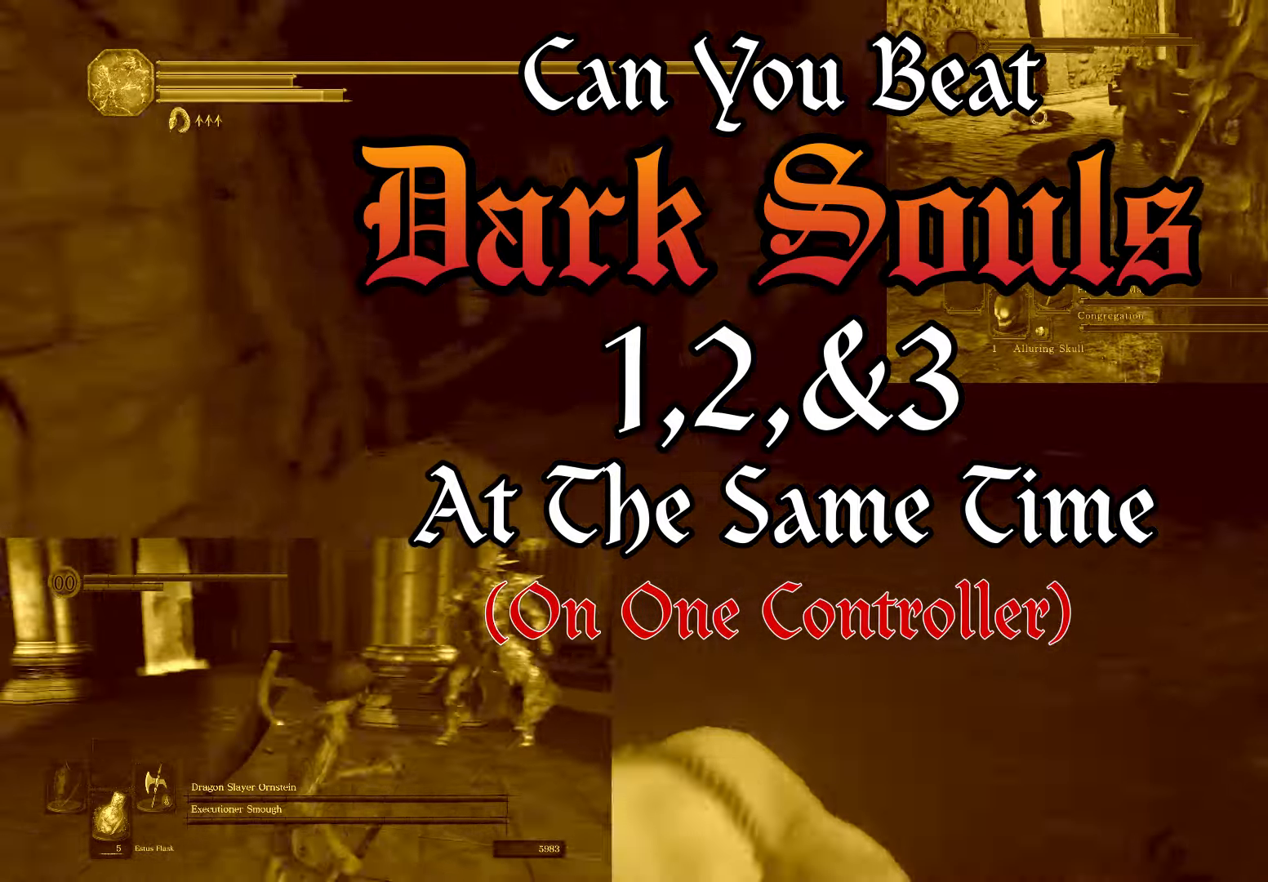
{"buttons": [], "left_stick": "up-right", "right_stick": "center", "events": [[33, "right_stick", "center"], [233, "left_stick", "up-right"]]}
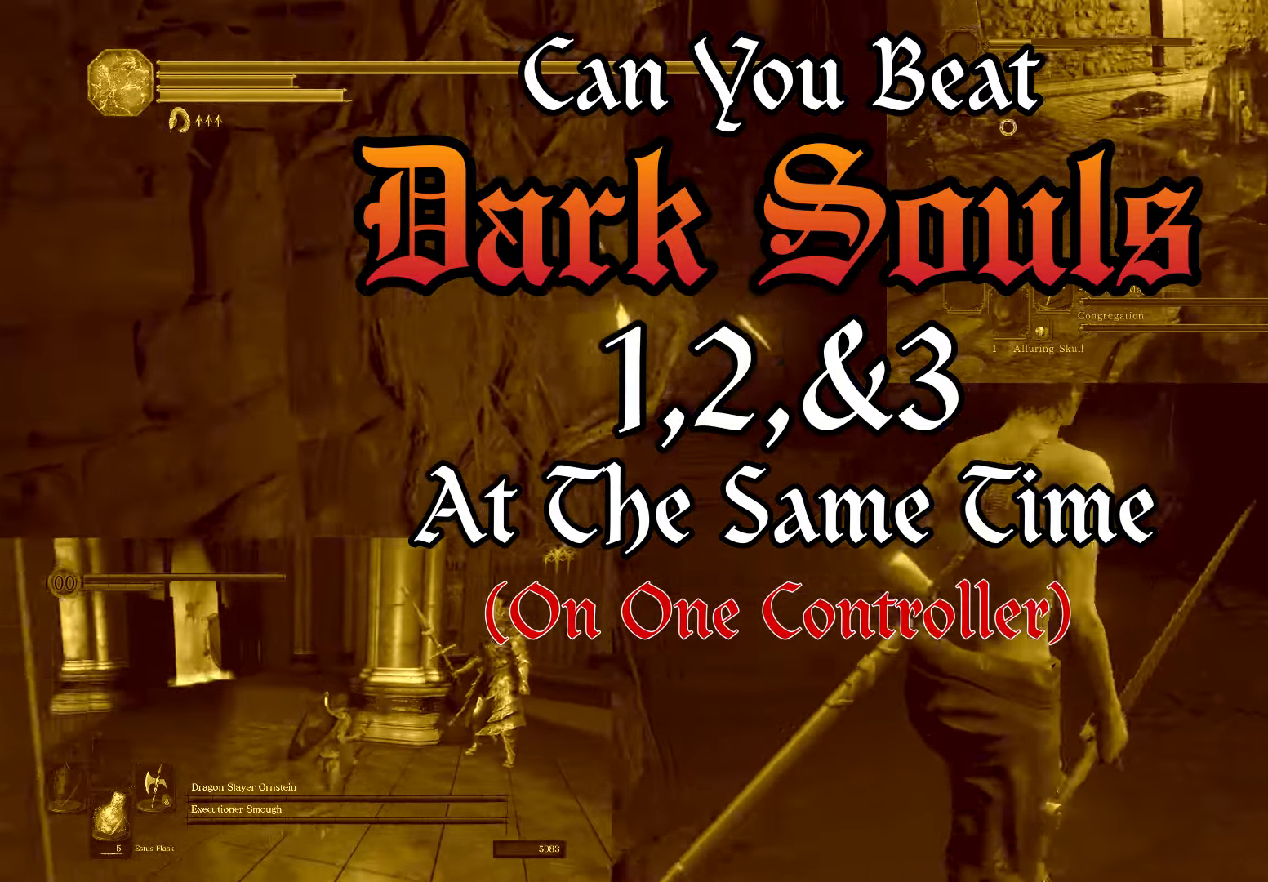
{"buttons": [], "left_stick": "up-left", "right_stick": "center", "events": [[33, "left_stick", "up"], [33, "right_stick", "right"], [167, "left_stick", "up-left"], [450, "right_stick", "center"]]}
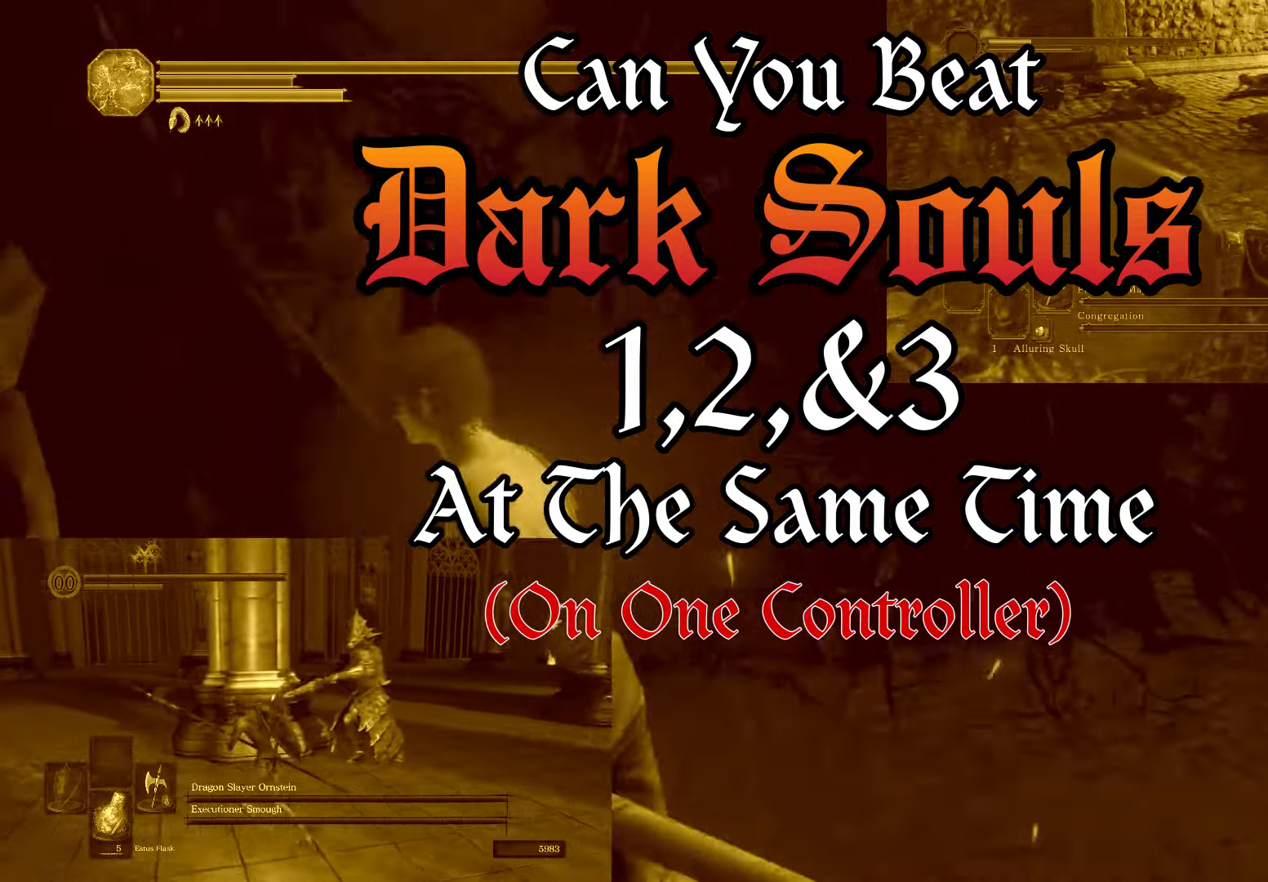
{"buttons": [], "left_stick": "up-left", "right_stick": "right", "events": [[133, "CIRCLE", "down"], [217, "CIRCLE", "up"], [467, "right_stick", "right"]]}
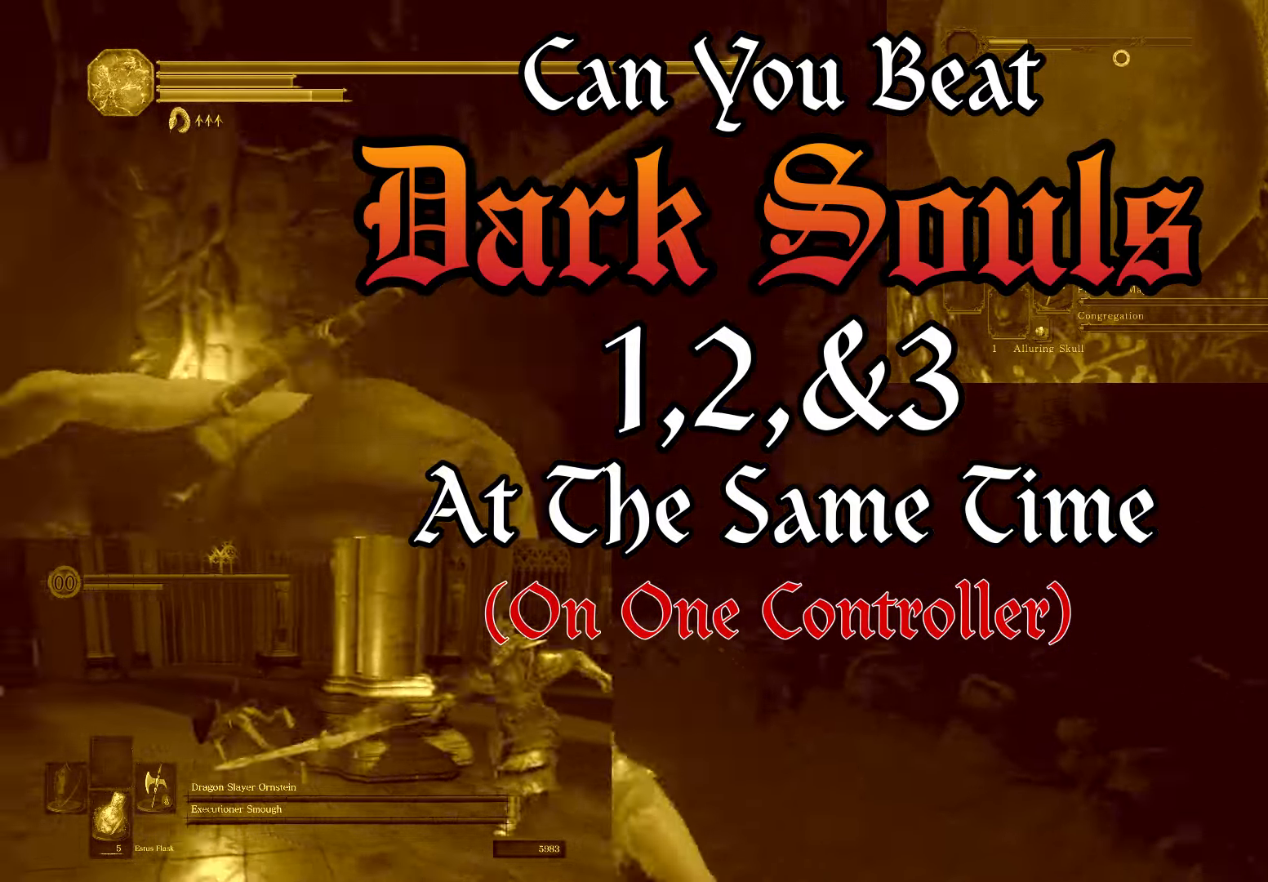
{"buttons": [], "left_stick": "left", "right_stick": "right", "events": [[300, "left_stick", "left"]]}
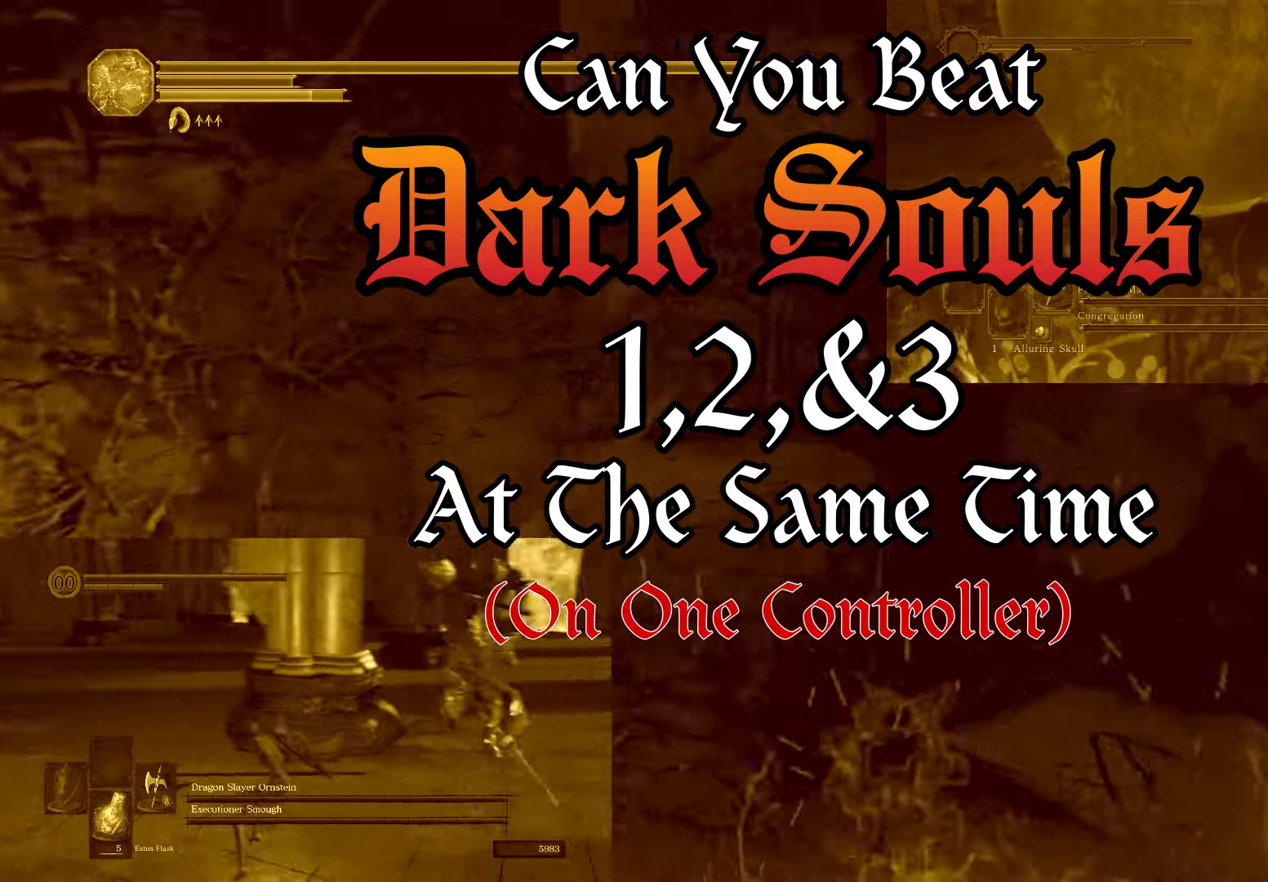
{"buttons": [], "left_stick": "down-left", "right_stick": "center", "events": [[200, "right_stick", "center"], [417, "left_stick", "down-left"]]}
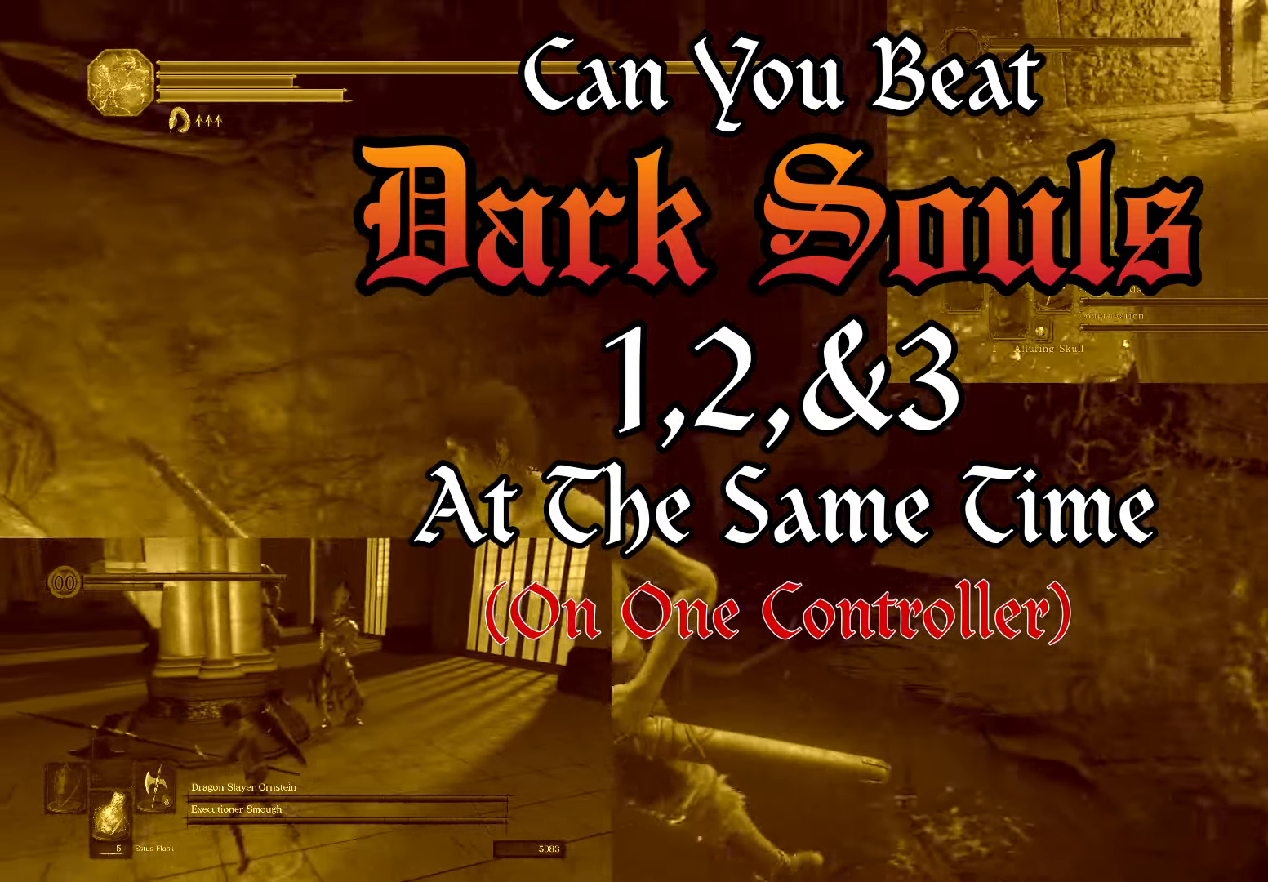
{"buttons": [], "left_stick": "left", "right_stick": "center", "events": [[50, "right_stick", "right"], [367, "right_stick", "center"], [417, "left_stick", "left"]]}
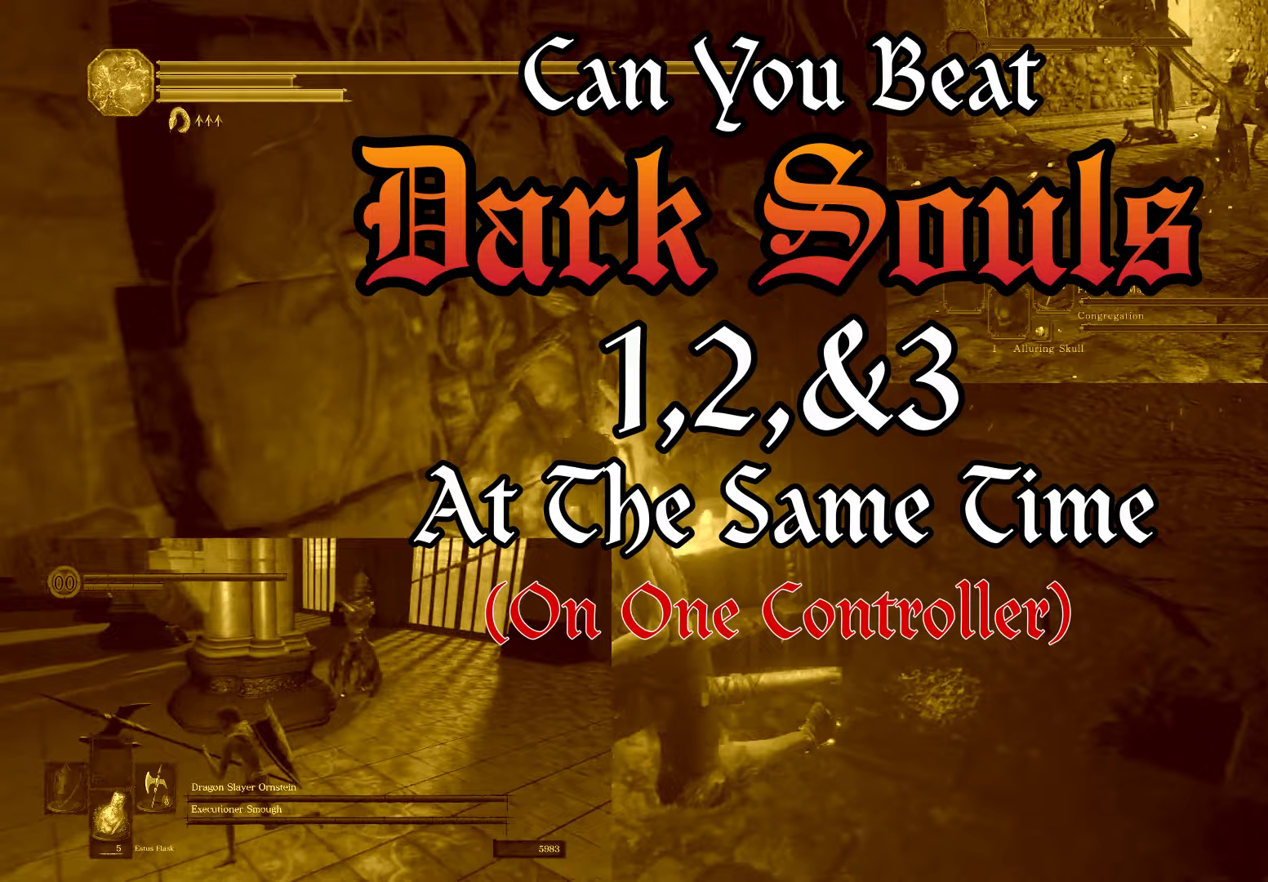
{"buttons": [], "left_stick": "up", "right_stick": "center", "events": [[17, "right_stick", "right"], [167, "left_stick", "up-left"], [267, "right_stick", "center"], [283, "left_stick", "up"]]}
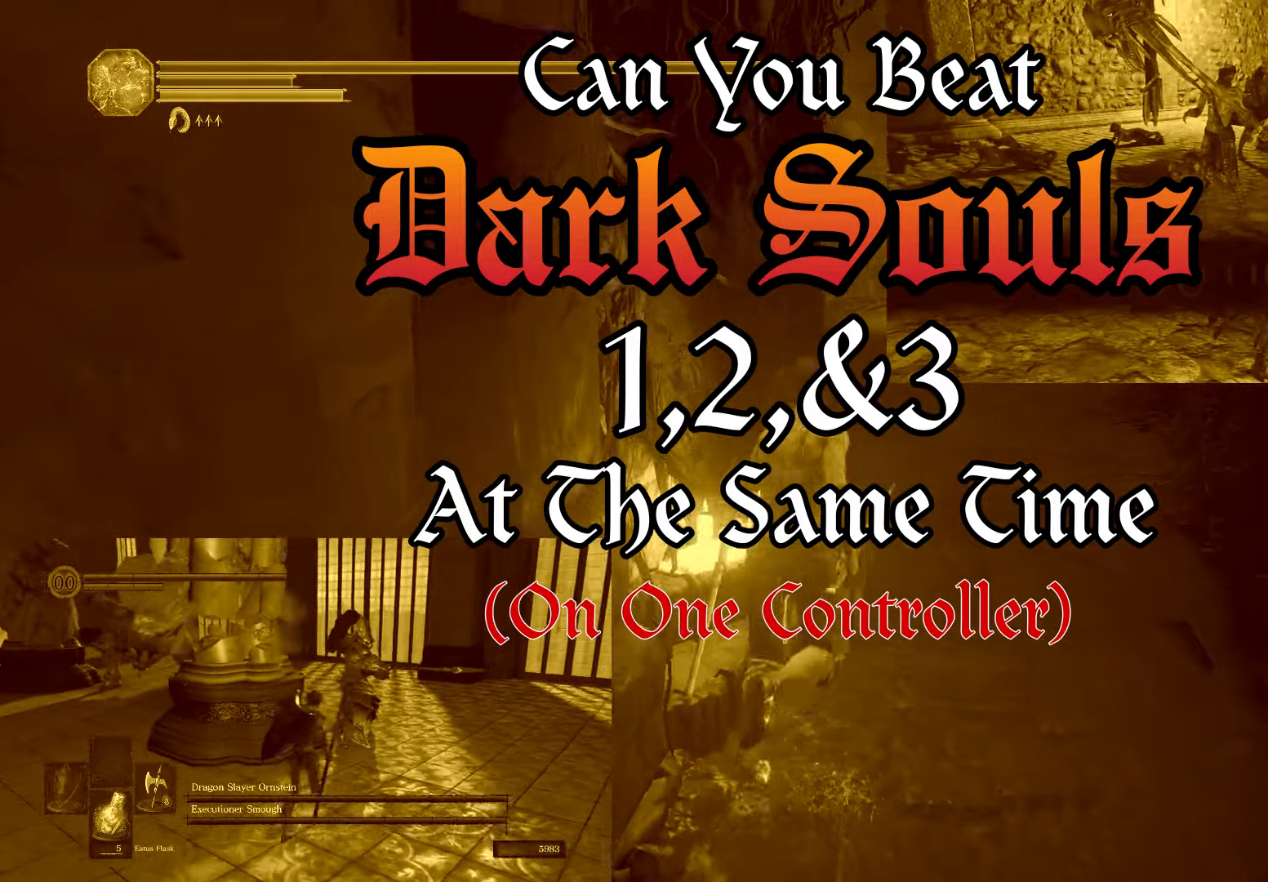
{"buttons": [], "left_stick": "up", "right_stick": "center"}
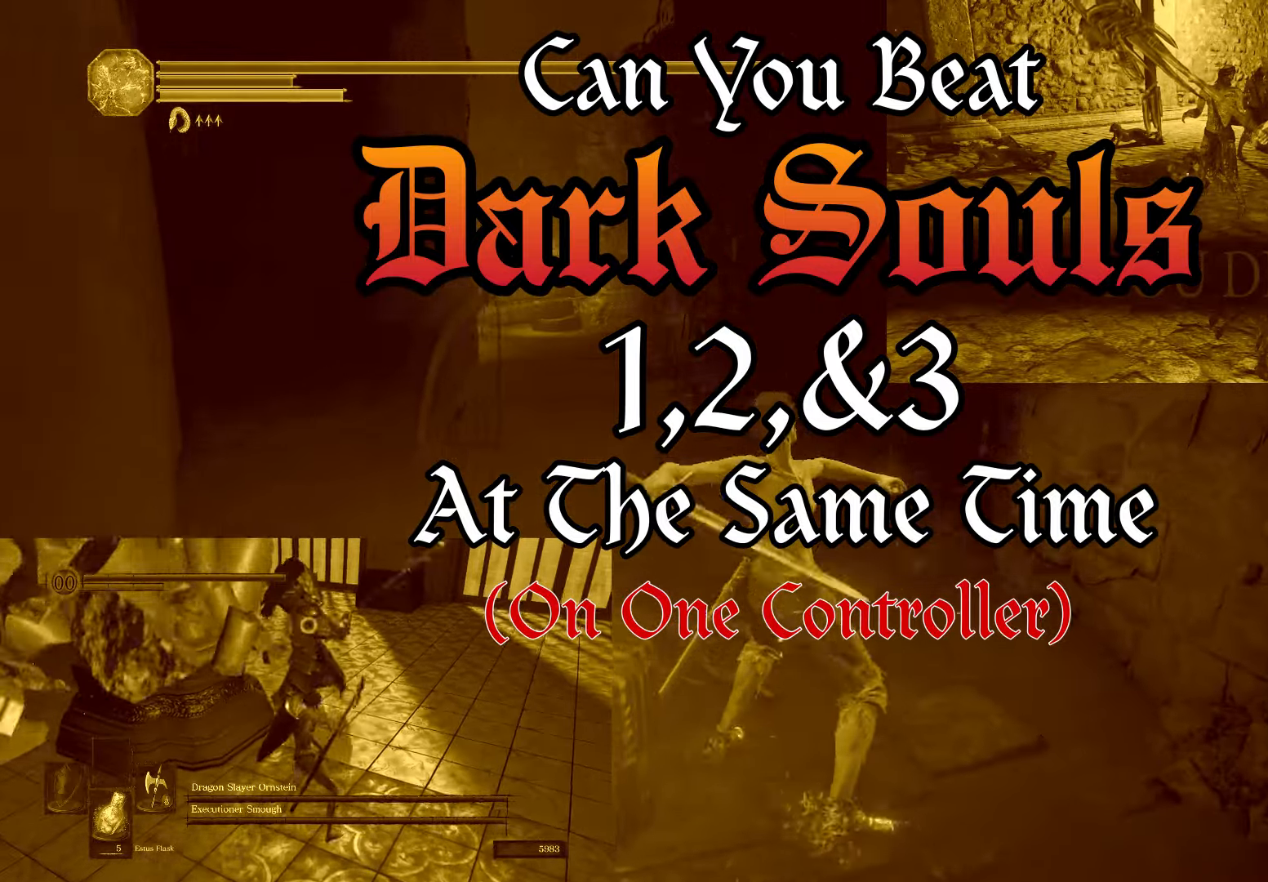
{"buttons": [], "left_stick": "up-right", "right_stick": "center", "events": [[150, "left_stick", "center"], [267, "R3", "down"], [317, "left_stick", "right"], [383, "R3", "up"], [483, "left_stick", "up-right"]]}
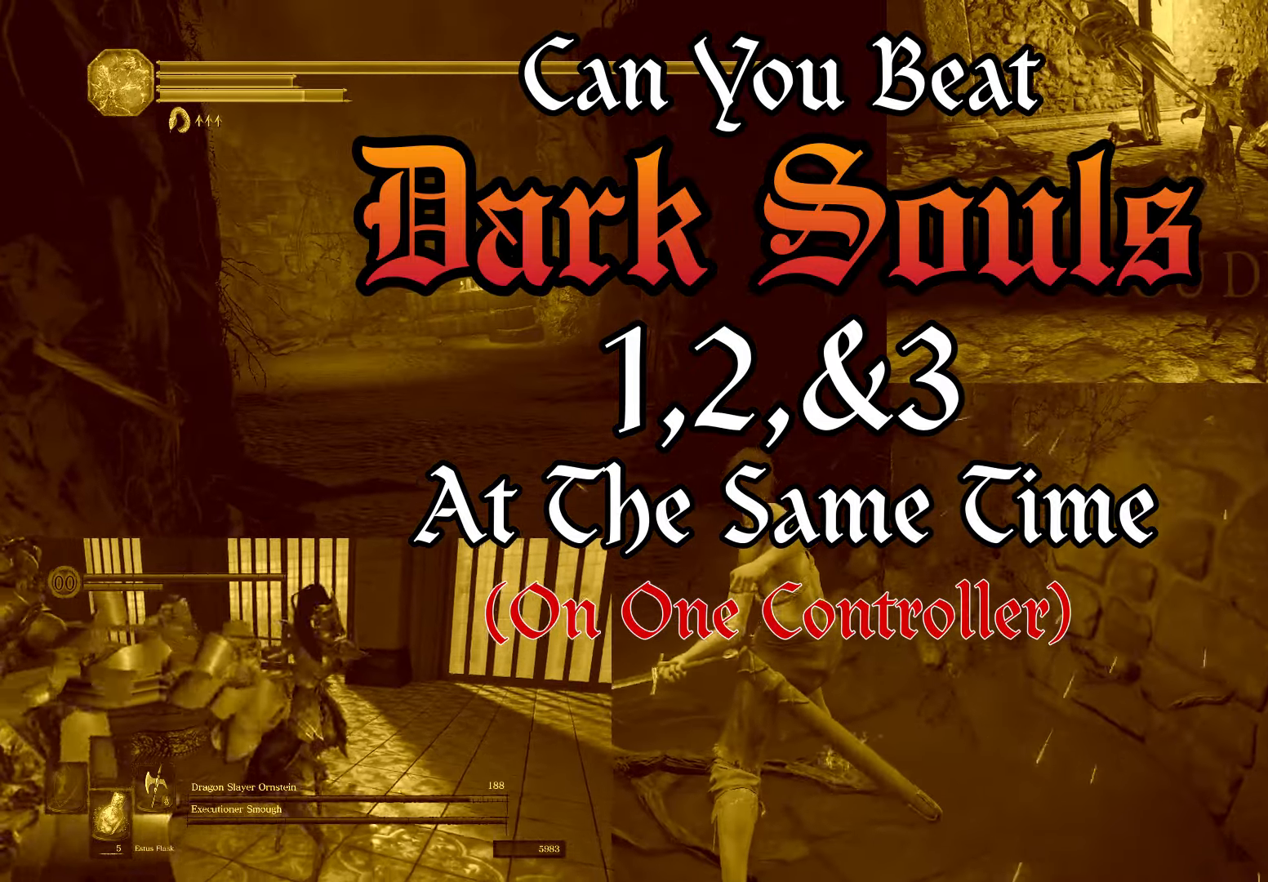
{"buttons": [], "left_stick": "up-right", "right_stick": "left", "events": [[50, "CIRCLE", "down"], [117, "CIRCLE", "up"], [350, "right_stick", "up-left"], [467, "right_stick", "left"]]}
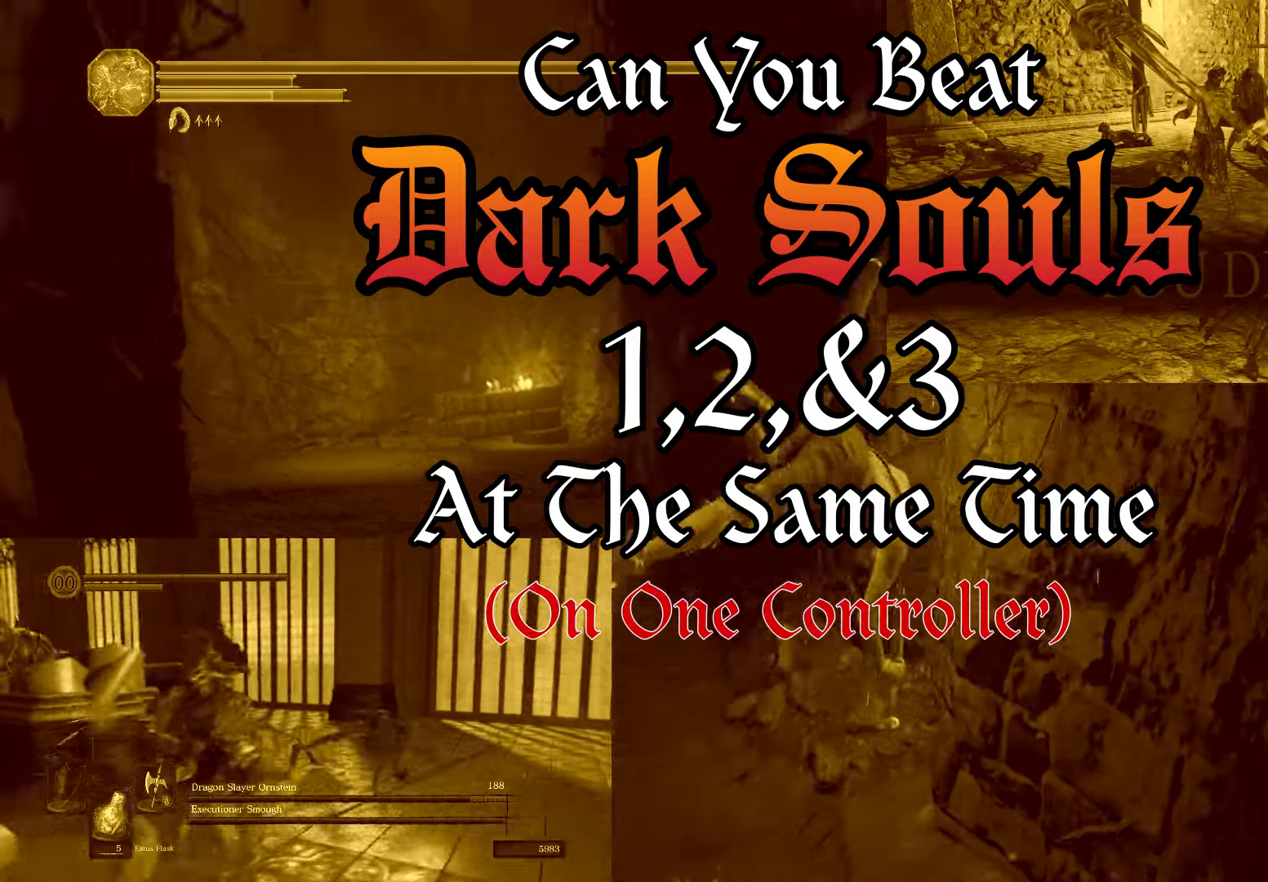
{"buttons": [], "left_stick": "up", "right_stick": "left", "events": [[67, "left_stick", "up"]]}